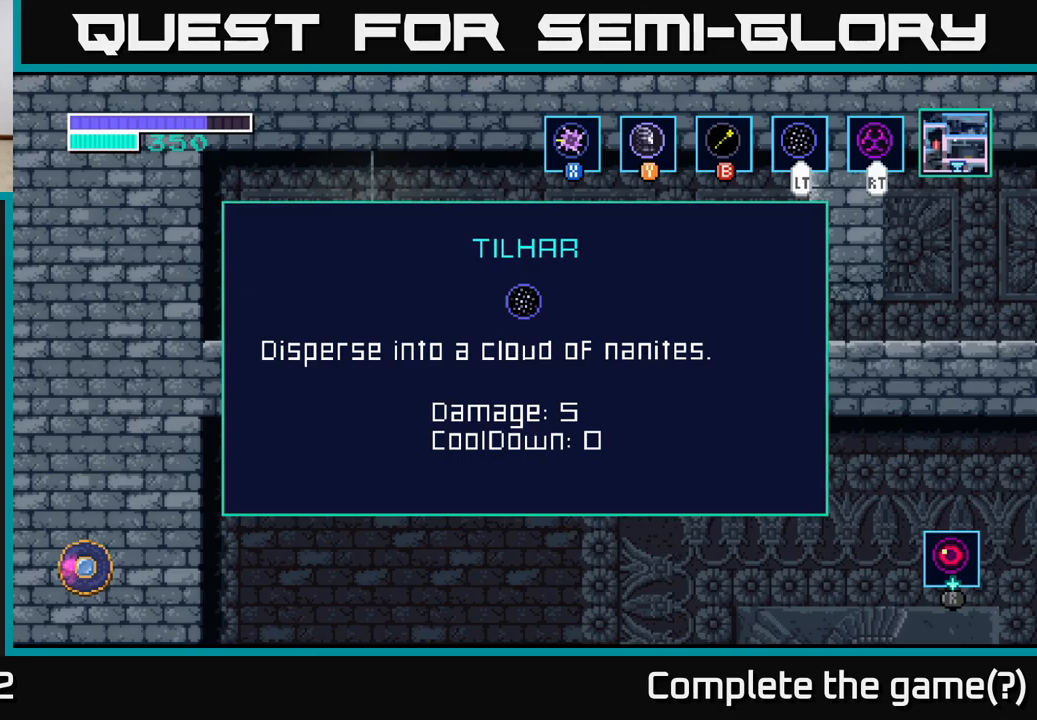
Gameplay with a controller (Xbox layout); each line is a JSON object with the inputs held at the frame after it. "events" lists button and stick changes between this image and that frame as [ms after this image, input, new state], when the widget could be followed in between.
{"buttons": ["A"], "left_stick": "center", "right_stick": "center", "events": [[400, "A", "down"]]}
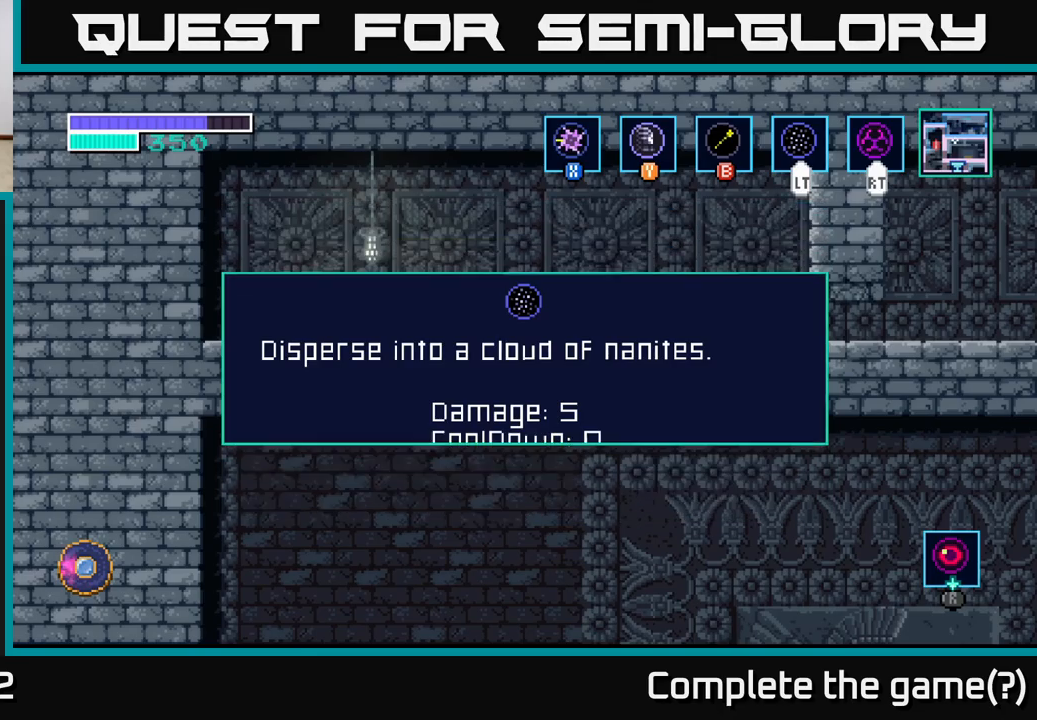
{"buttons": [], "left_stick": "right", "right_stick": "center", "events": [[67, "A", "up"], [283, "left_stick", "right"]]}
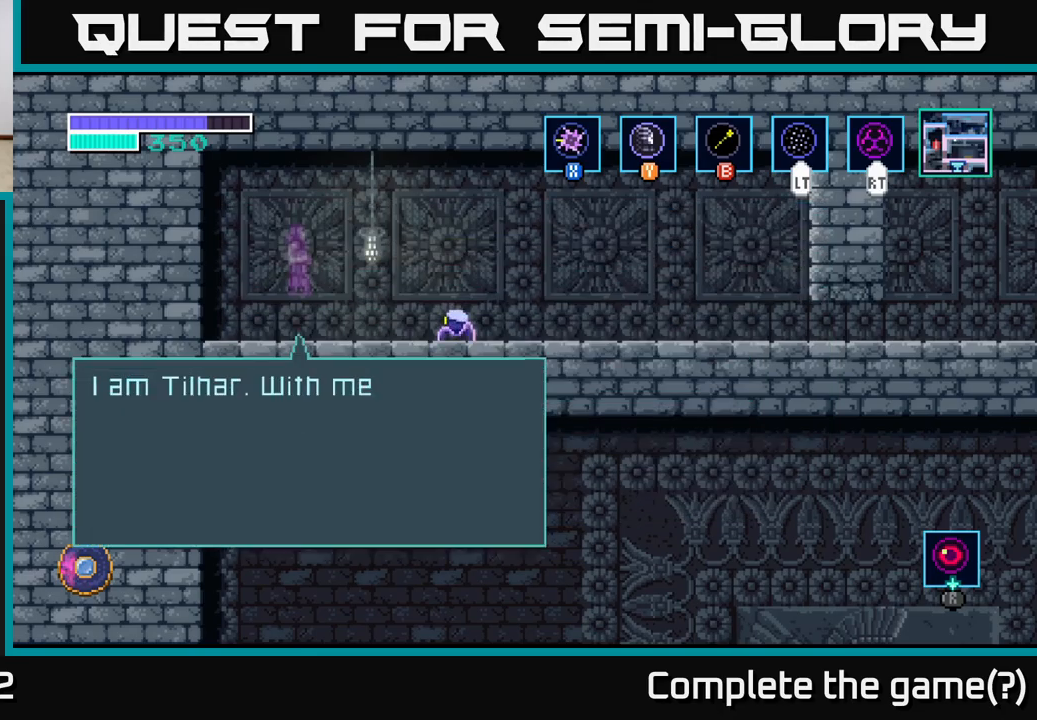
{"buttons": [], "left_stick": "center", "right_stick": "center", "events": [[83, "left_stick", "center"]]}
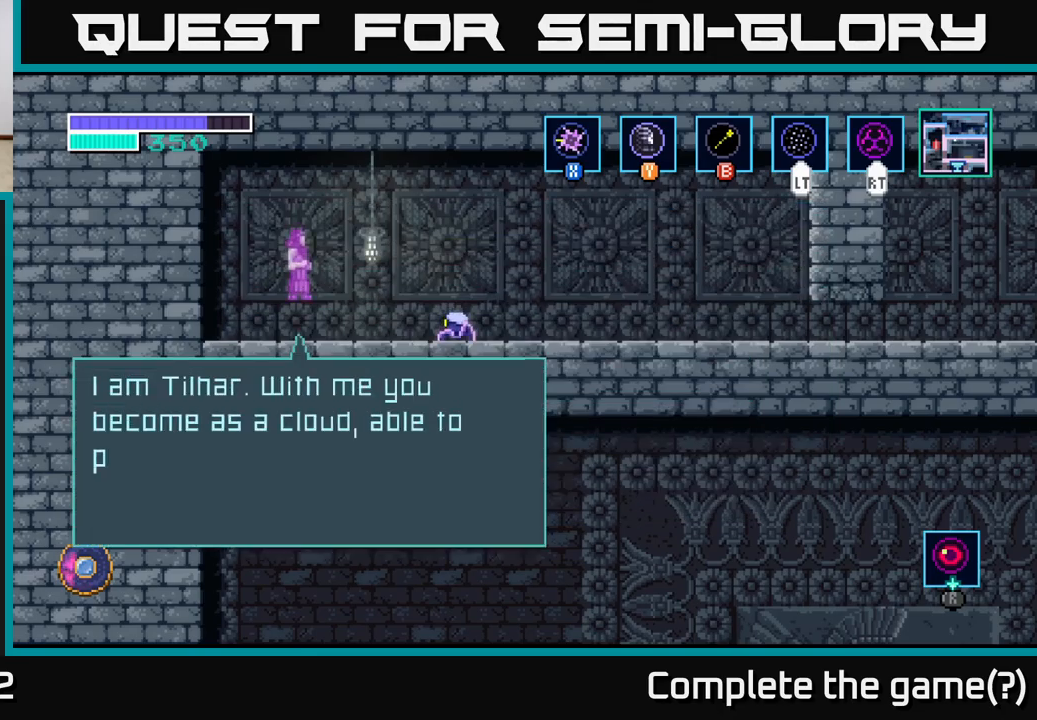
{"buttons": [], "left_stick": "center", "right_stick": "center", "events": []}
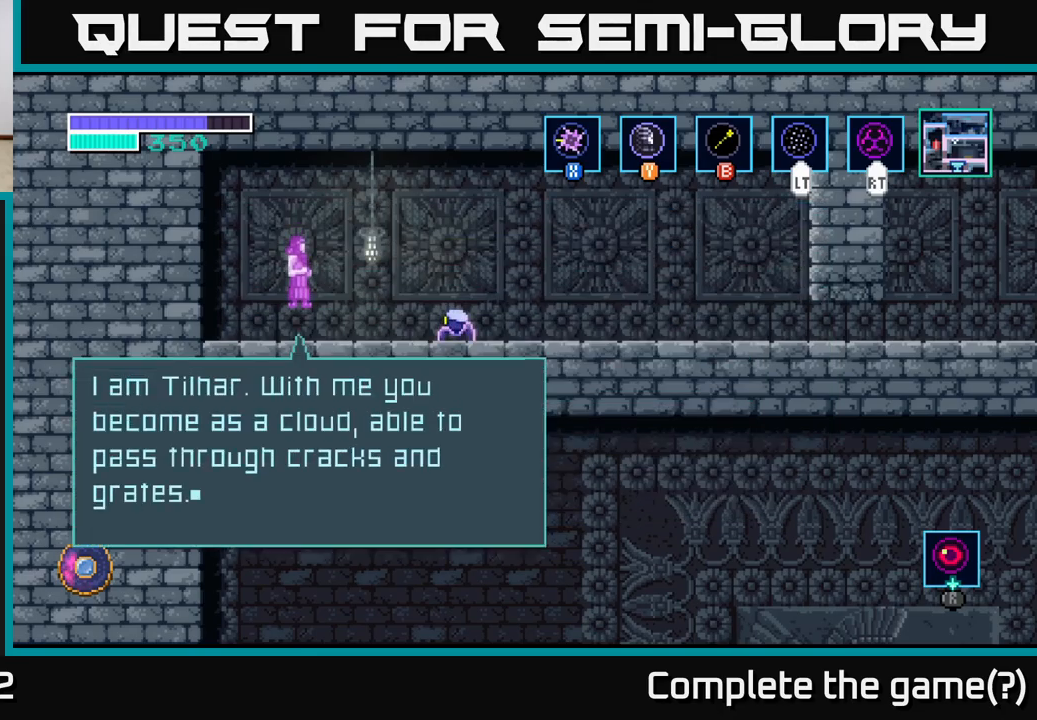
{"buttons": [], "left_stick": "center", "right_stick": "center", "events": []}
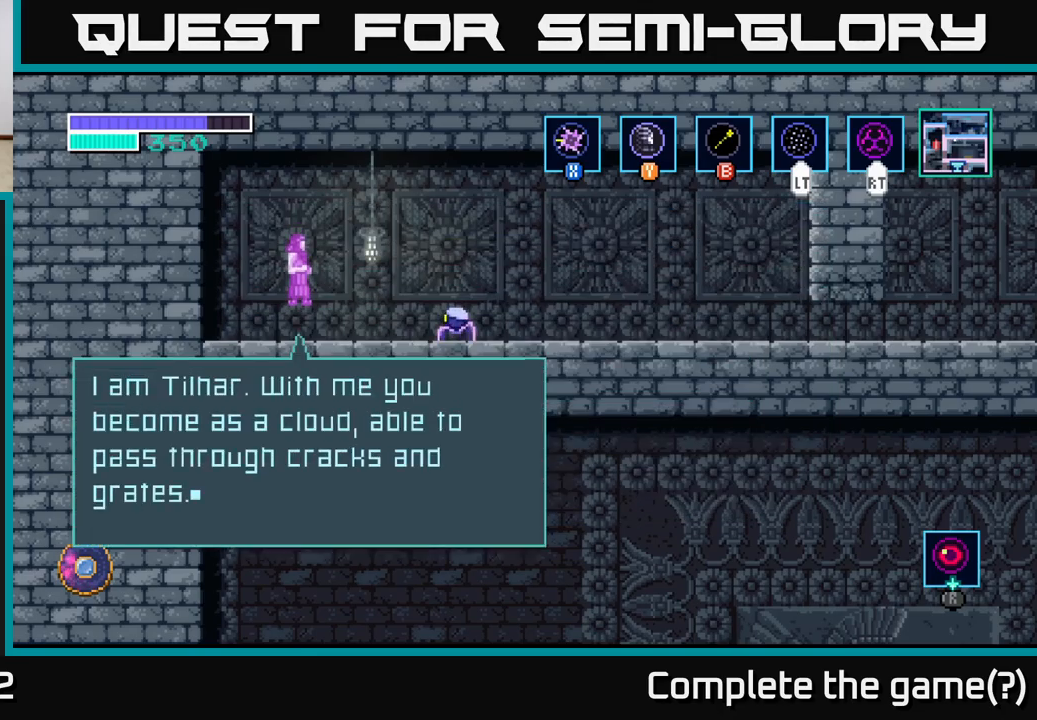
{"buttons": [], "left_stick": "center", "right_stick": "center", "events": []}
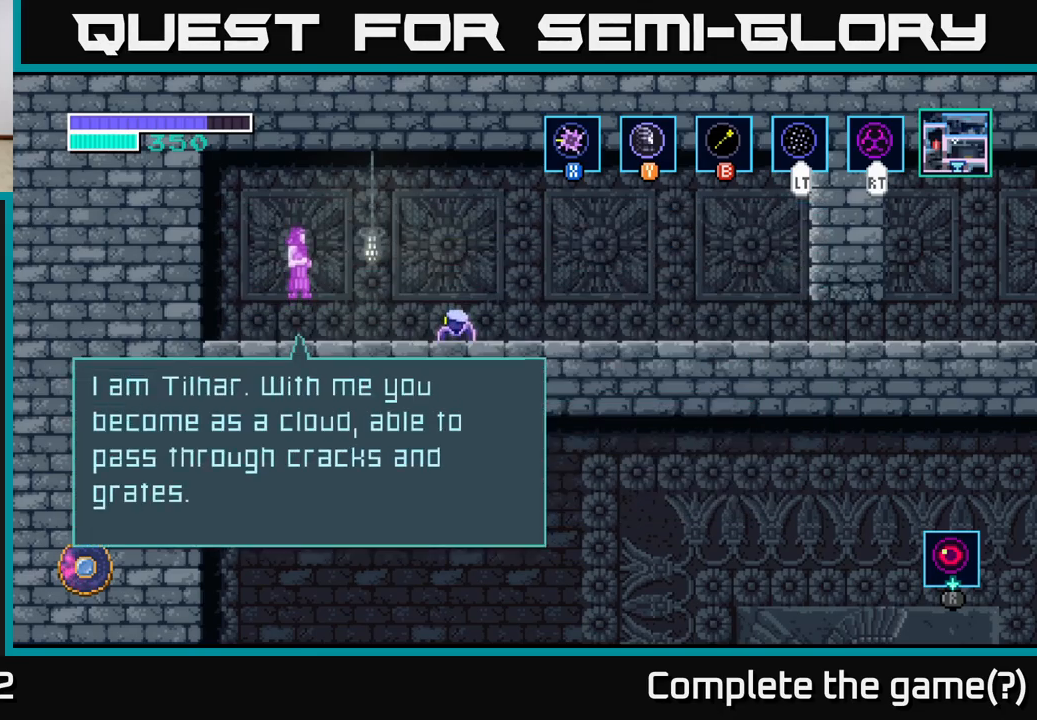
{"buttons": [], "left_stick": "center", "right_stick": "center", "events": []}
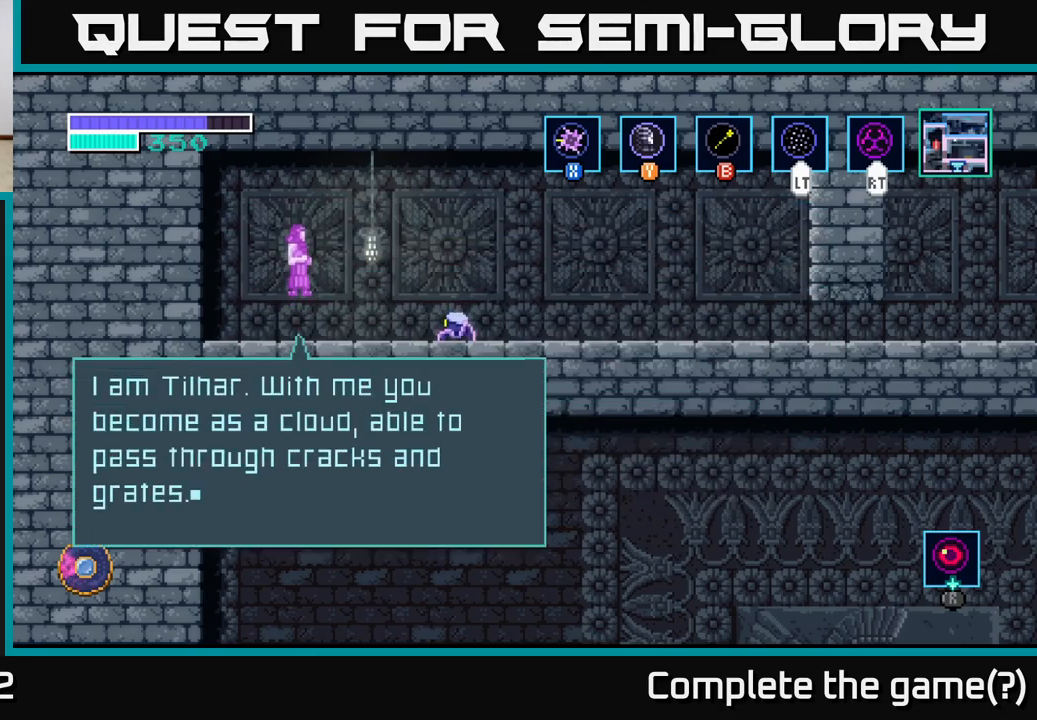
{"buttons": [], "left_stick": "center", "right_stick": "center", "events": []}
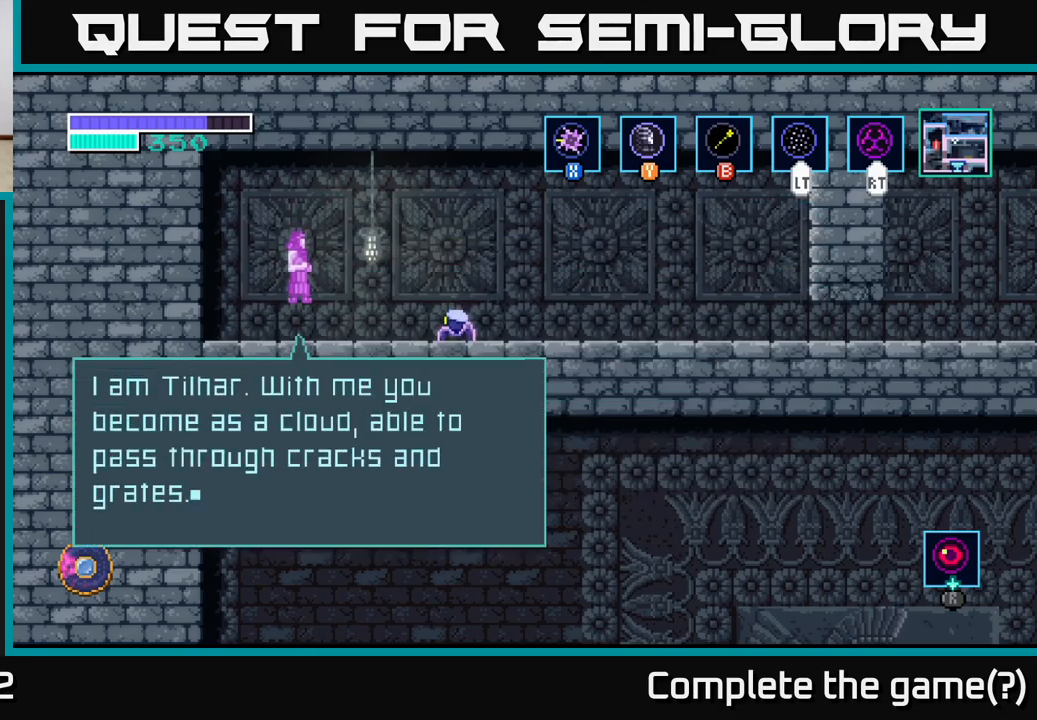
{"buttons": [], "left_stick": "center", "right_stick": "center", "events": []}
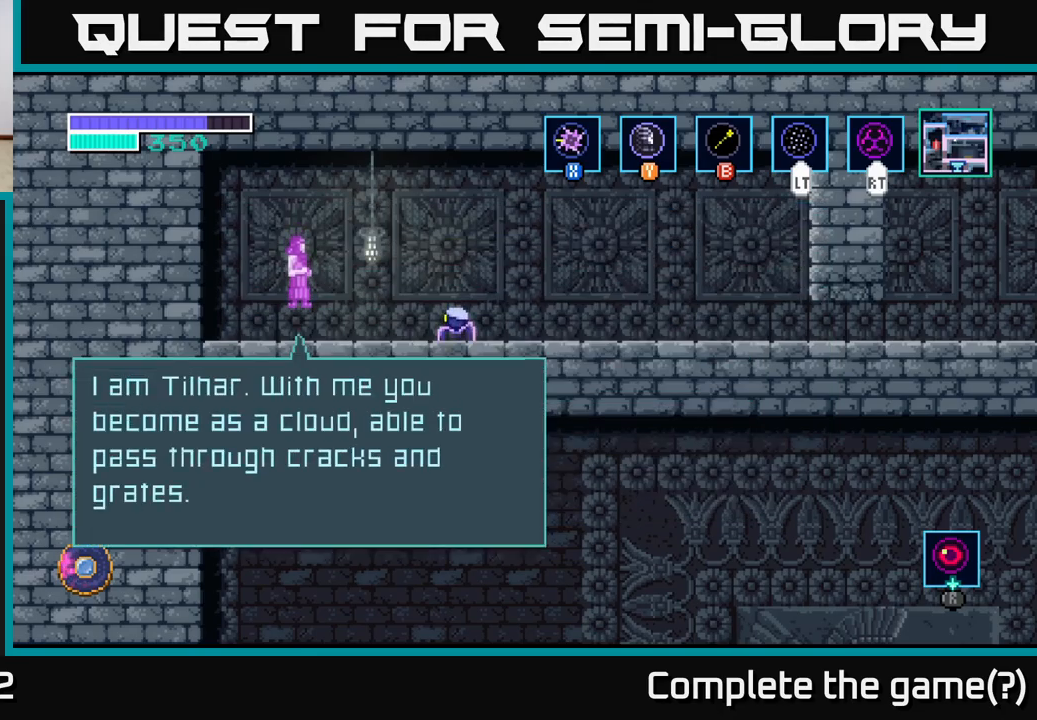
{"buttons": [], "left_stick": "center", "right_stick": "center", "events": [[300, "A", "down"], [434, "A", "up"]]}
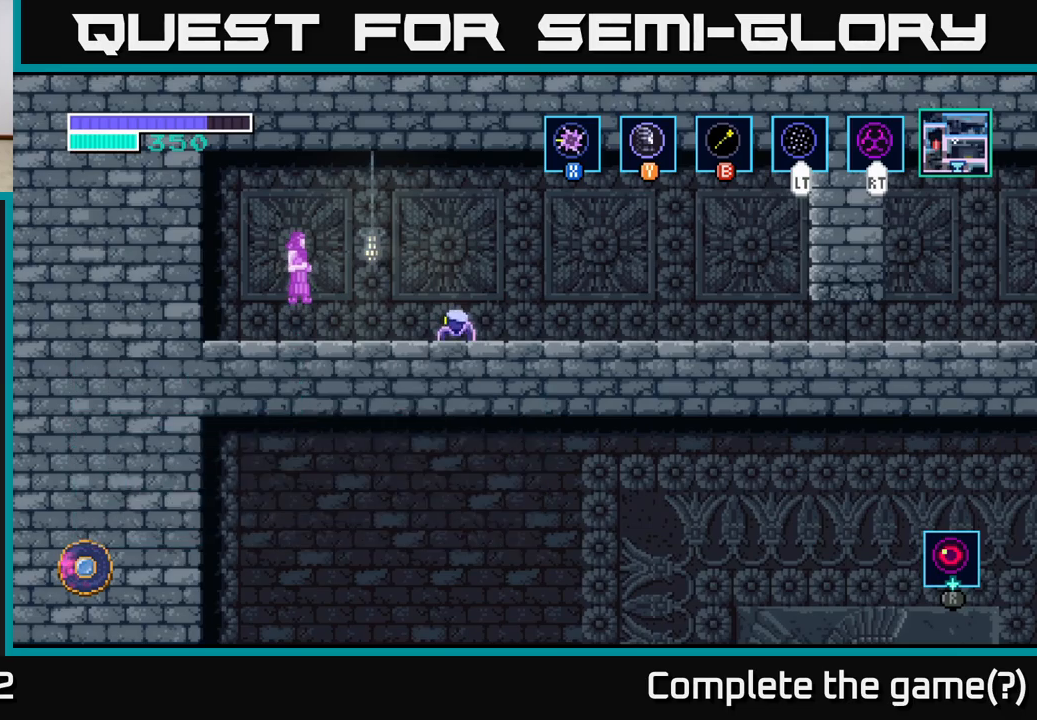
{"buttons": [], "left_stick": "center", "right_stick": "center", "events": []}
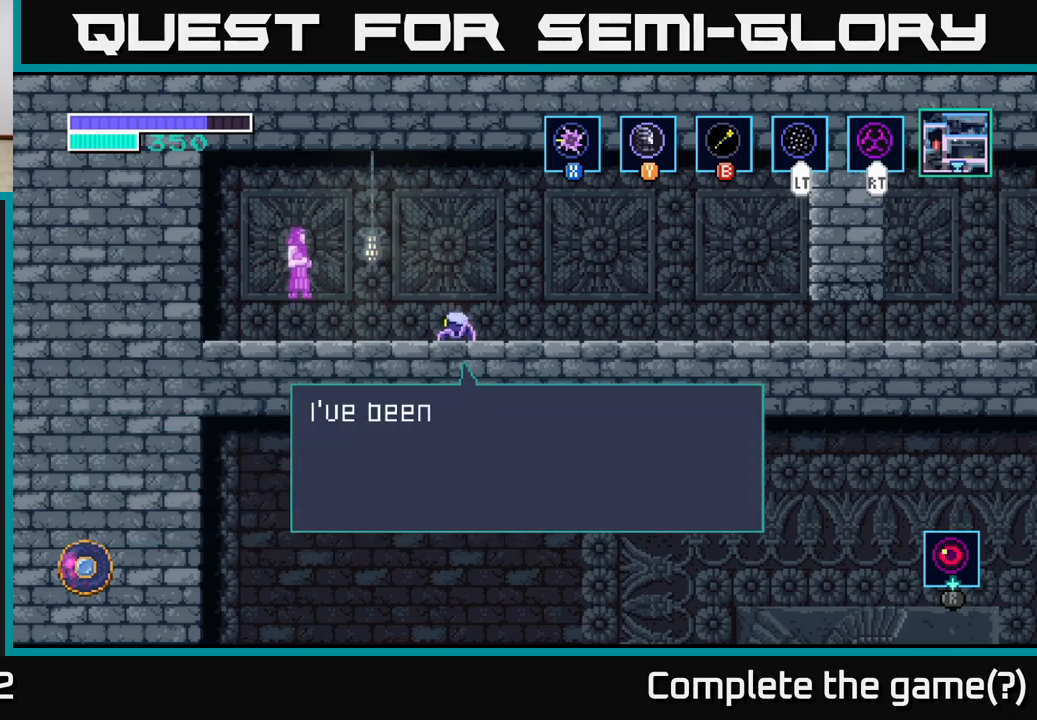
{"buttons": [], "left_stick": "center", "right_stick": "center", "events": []}
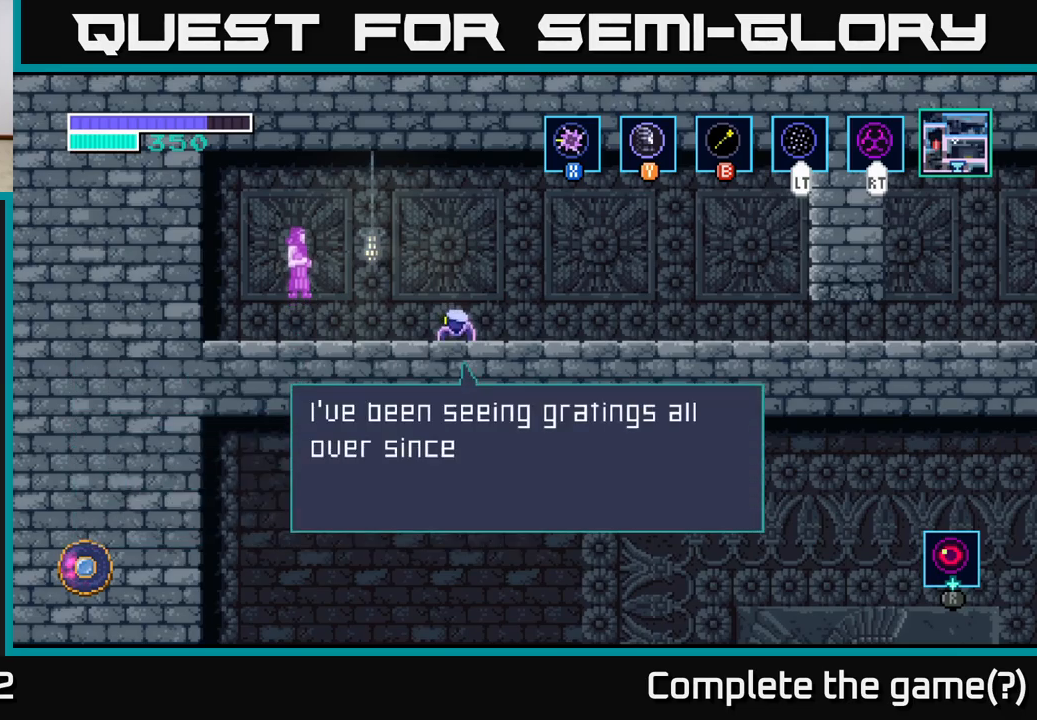
{"buttons": [], "left_stick": "center", "right_stick": "center", "events": []}
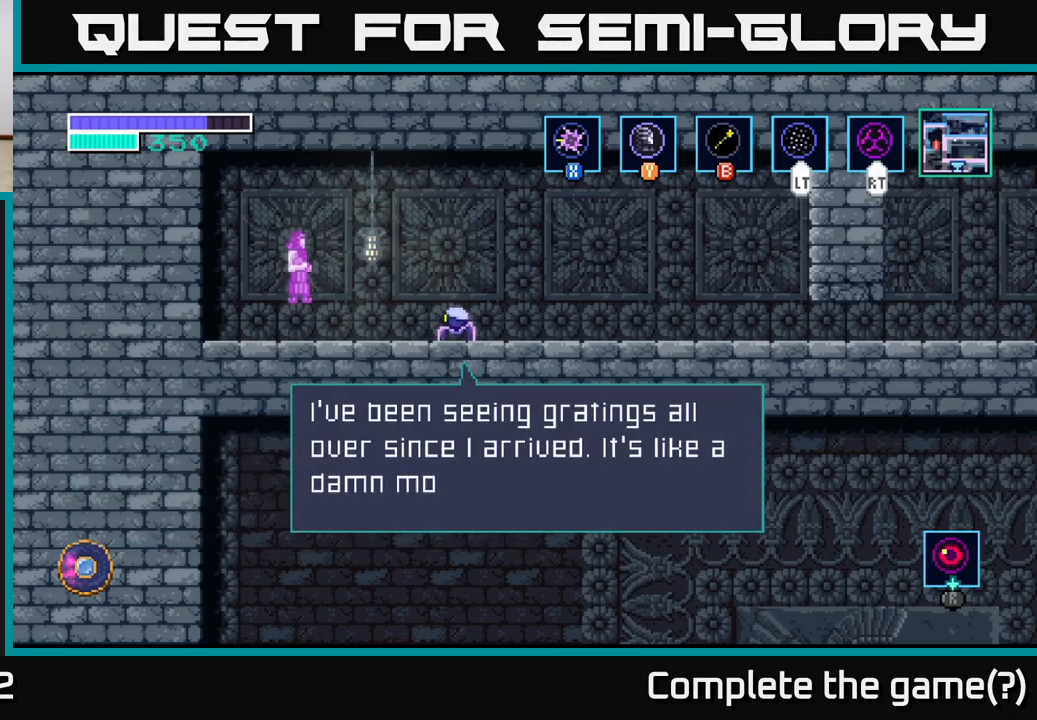
{"buttons": [], "left_stick": "center", "right_stick": "center", "events": []}
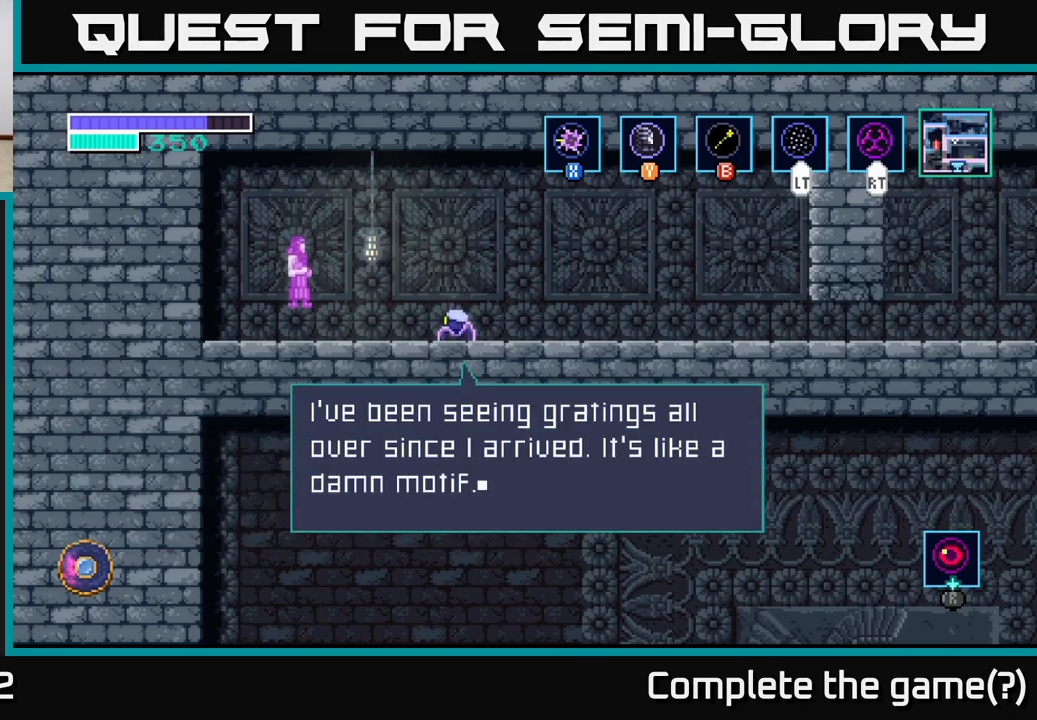
{"buttons": [], "left_stick": "center", "right_stick": "center", "events": [[167, "A", "down"], [317, "A", "up"]]}
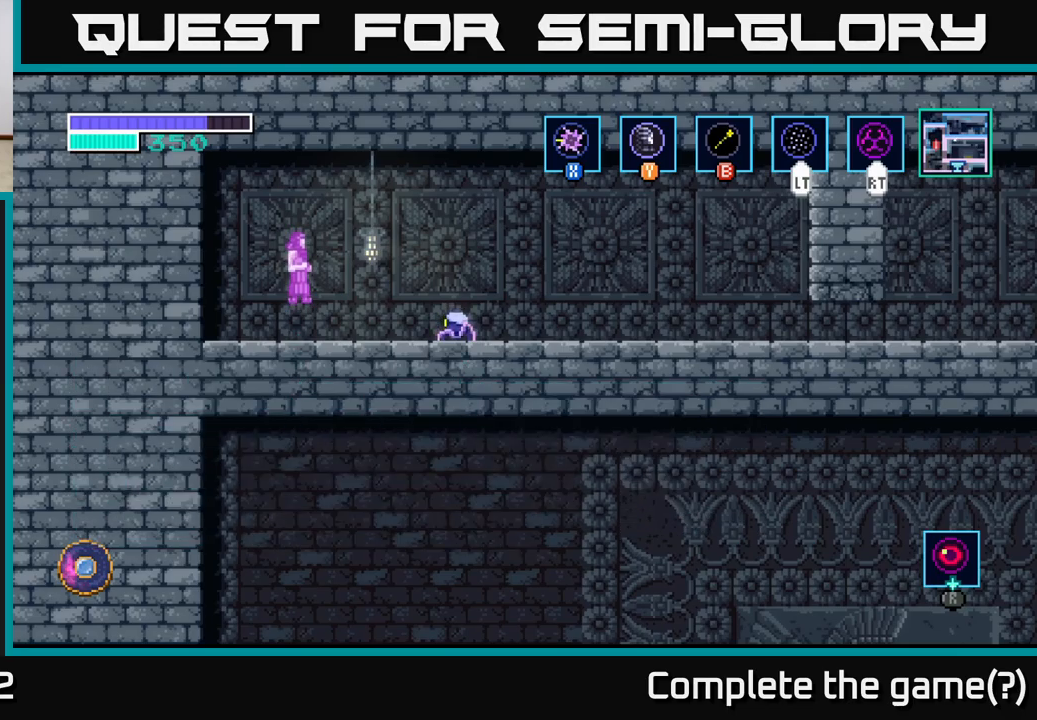
{"buttons": [], "left_stick": "center", "right_stick": "center", "events": []}
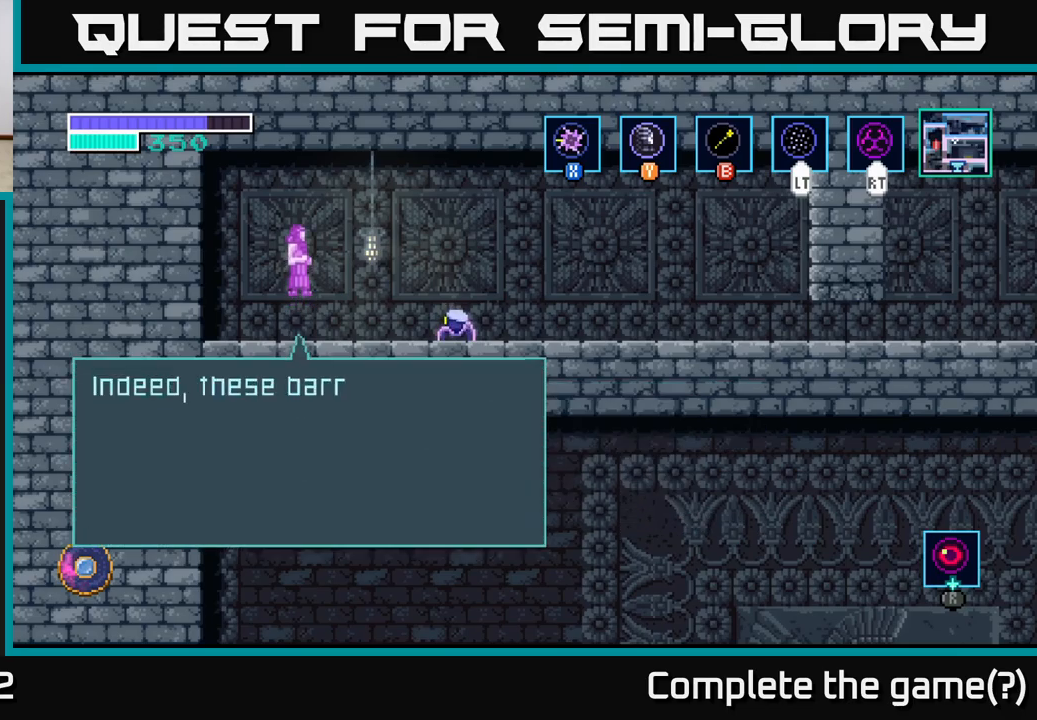
{"buttons": [], "left_stick": "center", "right_stick": "center", "events": []}
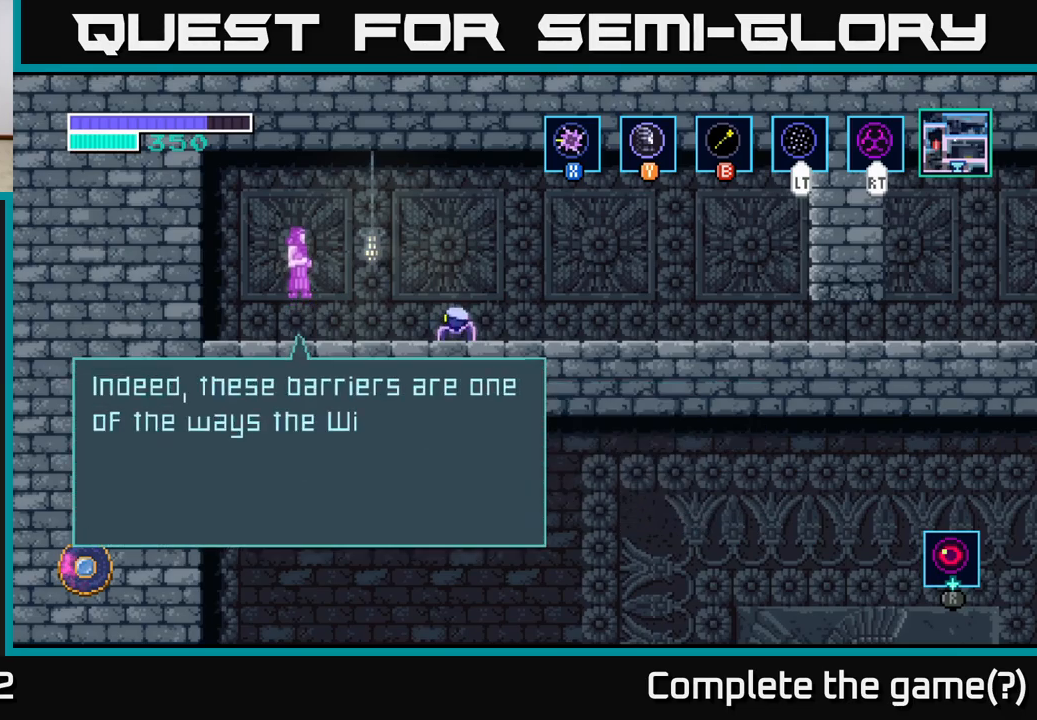
{"buttons": [], "left_stick": "center", "right_stick": "center", "events": []}
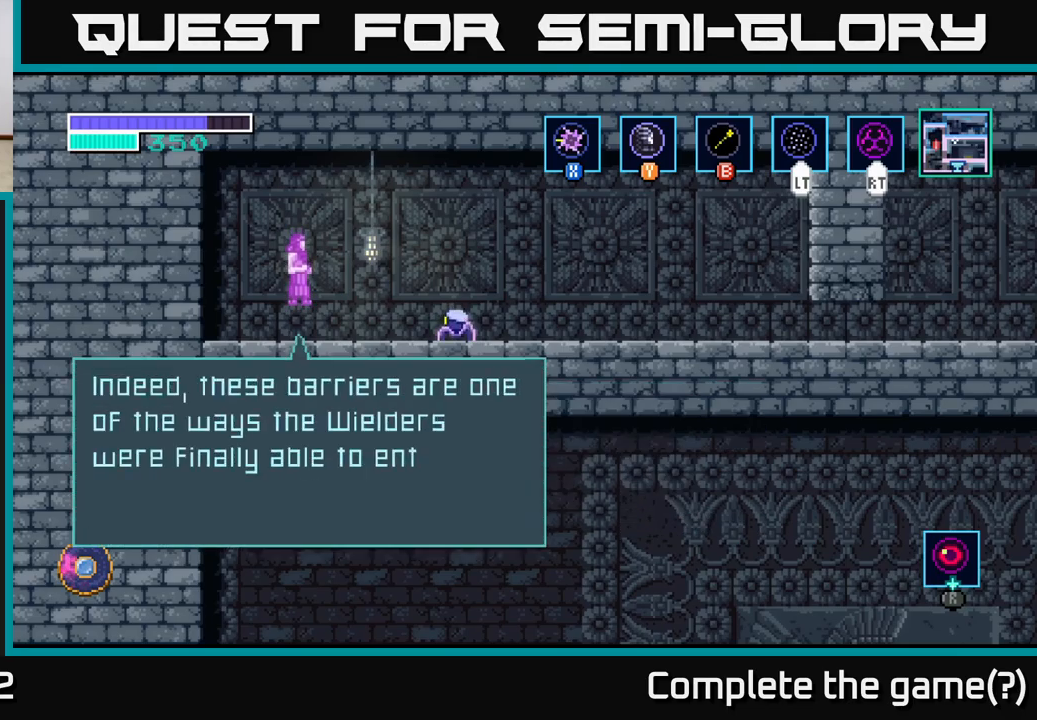
{"buttons": [], "left_stick": "center", "right_stick": "center", "events": []}
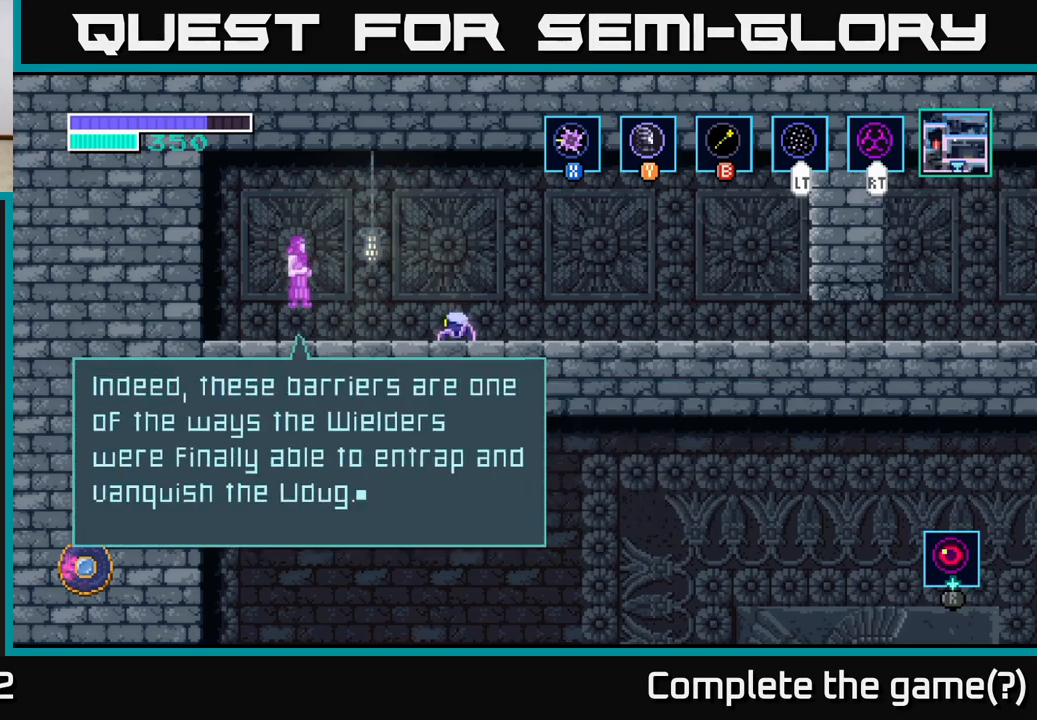
{"buttons": [], "left_stick": "center", "right_stick": "center", "events": []}
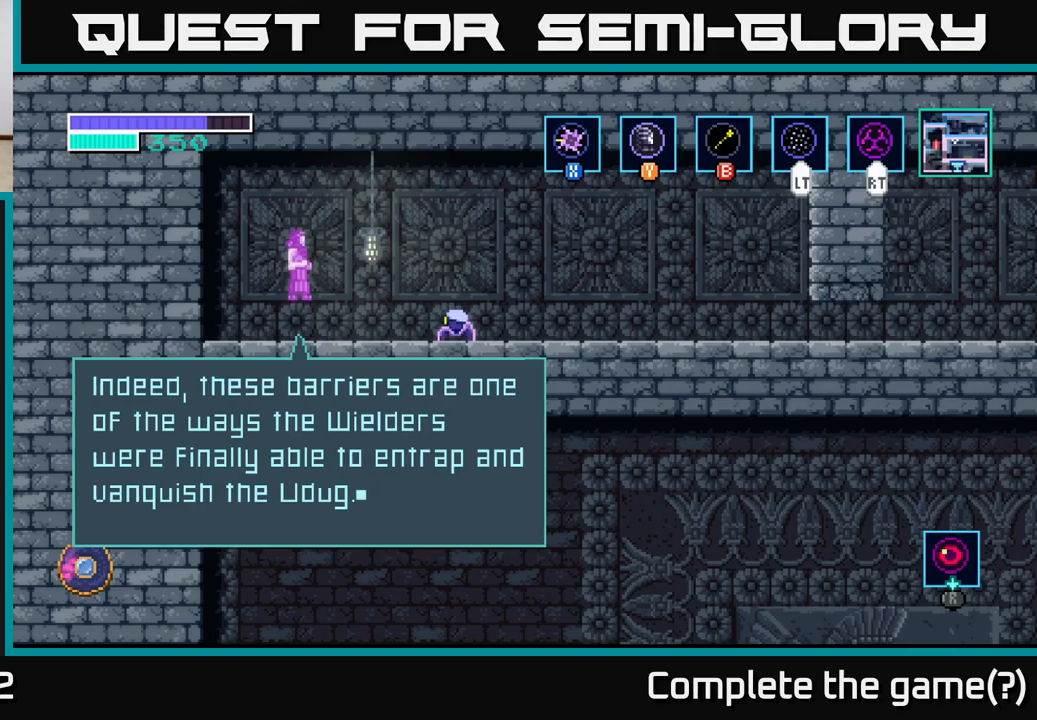
{"buttons": [], "left_stick": "center", "right_stick": "center", "events": [[167, "A", "down"], [300, "A", "up"]]}
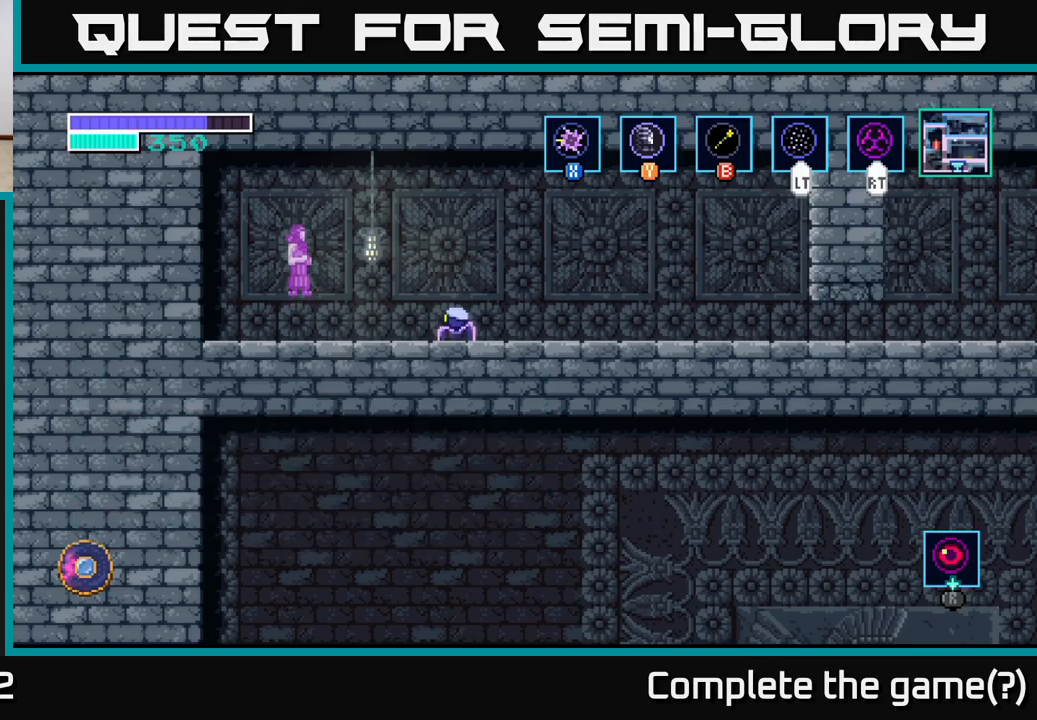
{"buttons": [], "left_stick": "center", "right_stick": "center", "events": []}
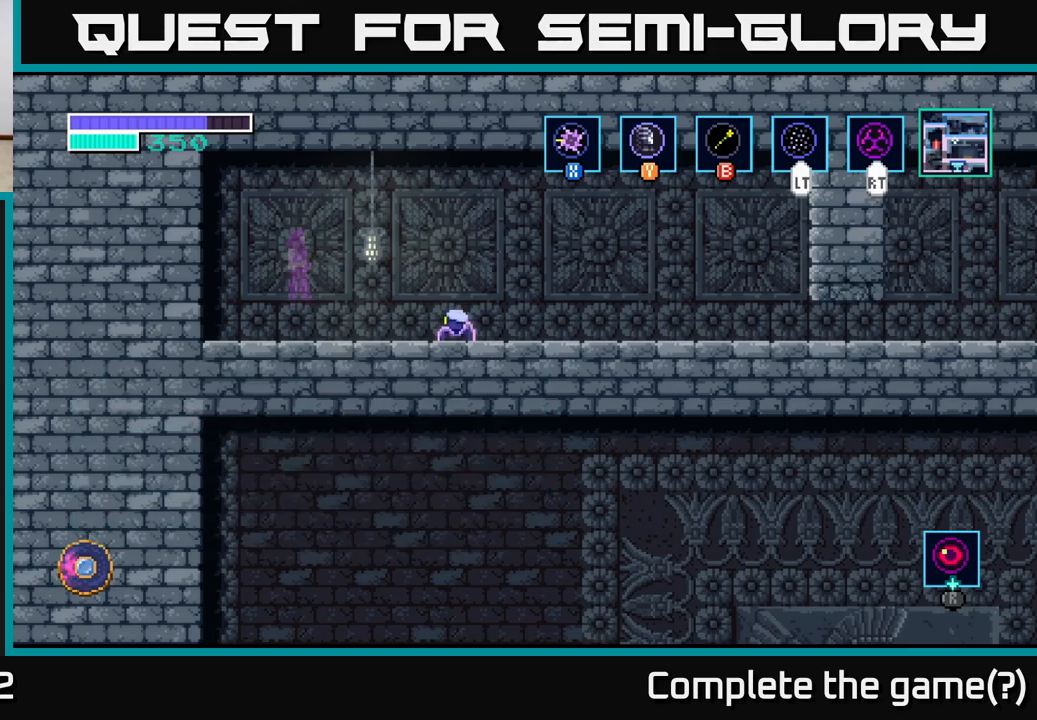
{"buttons": [], "left_stick": "right", "right_stick": "center", "events": [[417, "left_stick", "right"]]}
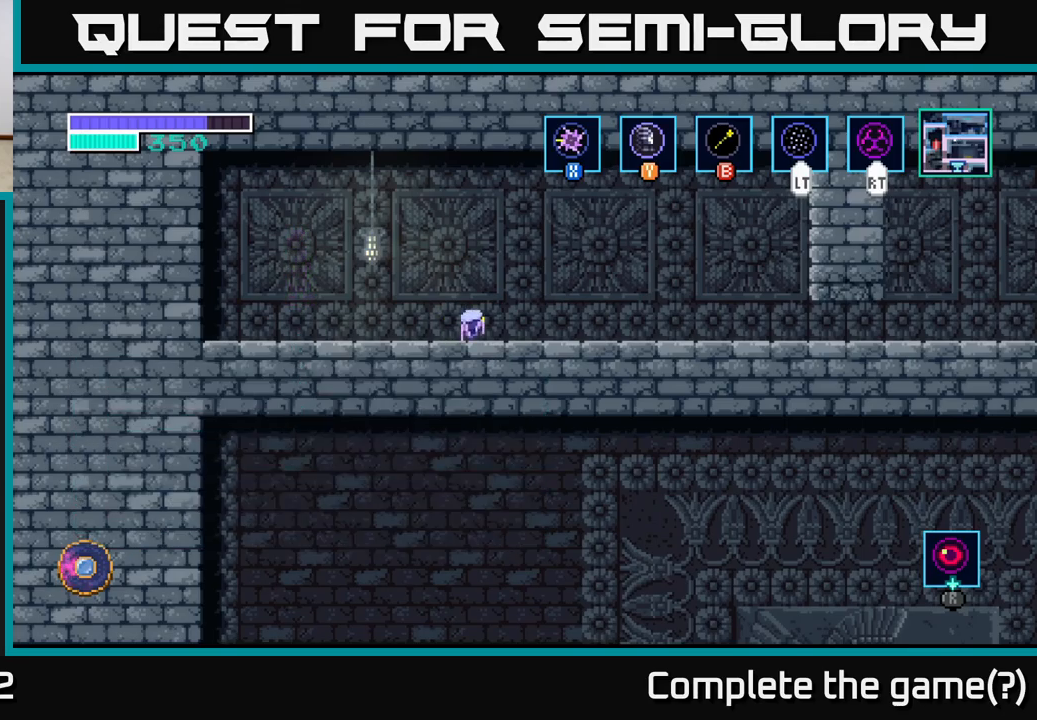
{"buttons": [], "left_stick": "right", "right_stick": "center", "events": []}
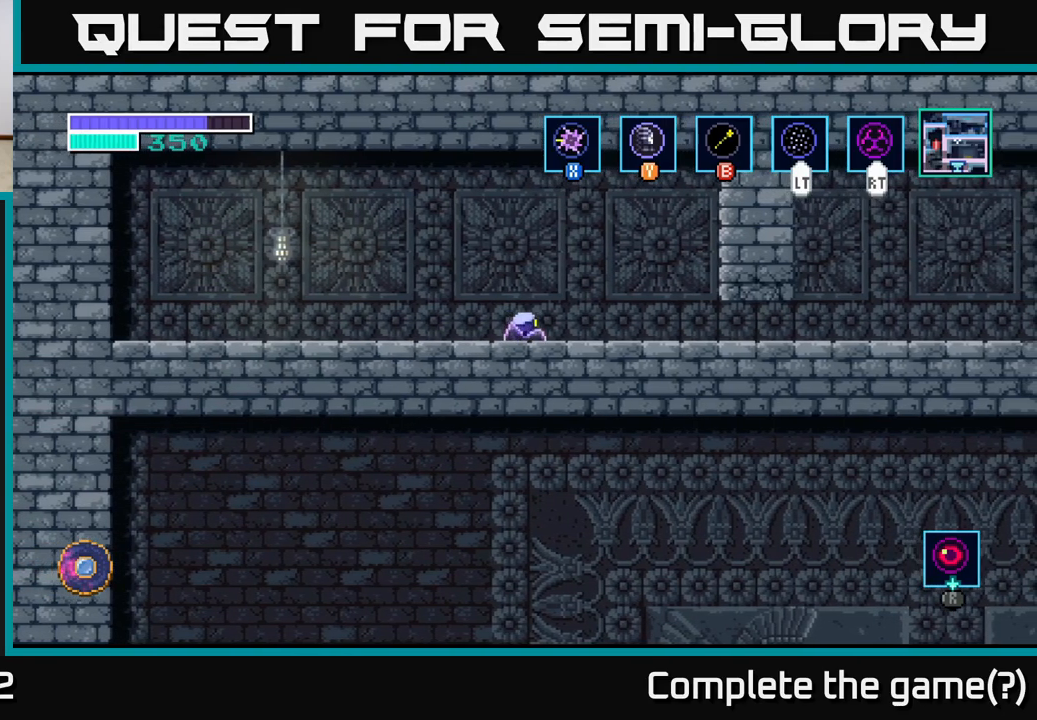
{"buttons": ["L2"], "left_stick": "right", "right_stick": "center", "events": [[217, "L2", "down"]]}
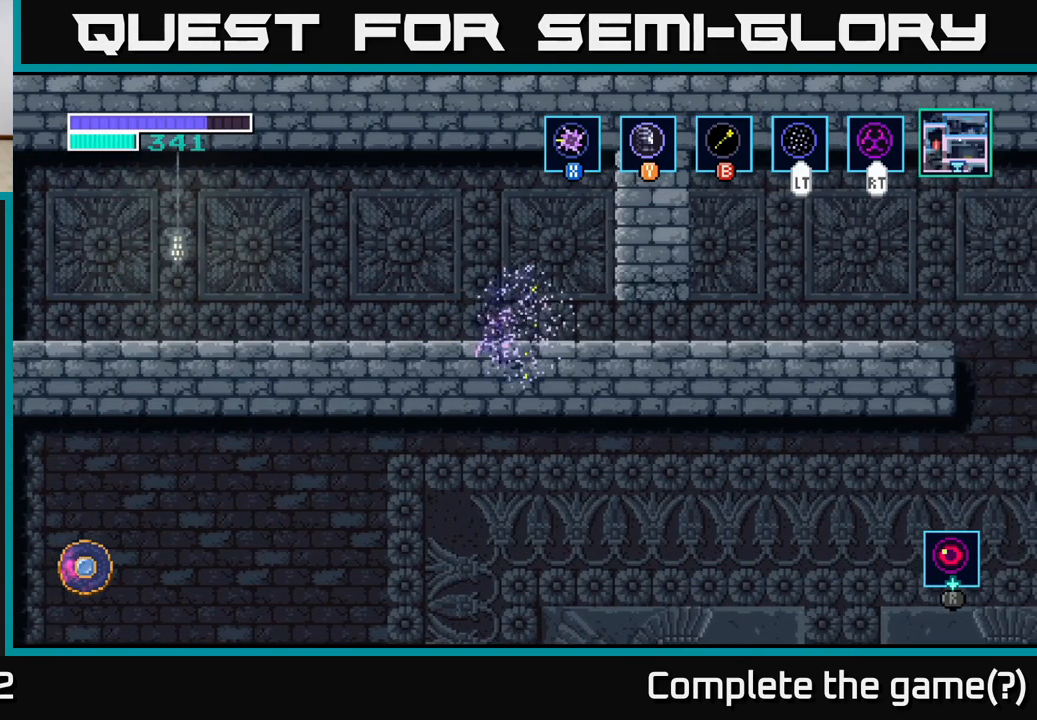
{"buttons": [], "left_stick": "right", "right_stick": "center", "events": [[217, "L2", "up"]]}
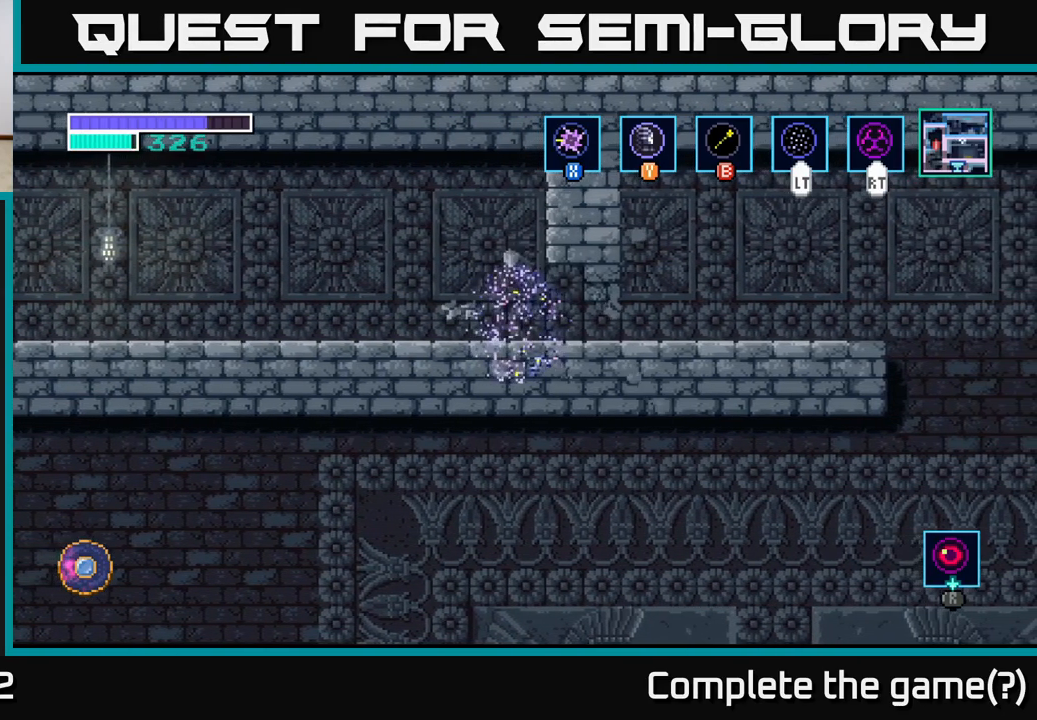
{"buttons": [], "left_stick": "up-right", "right_stick": "center", "events": [[483, "left_stick", "up-right"]]}
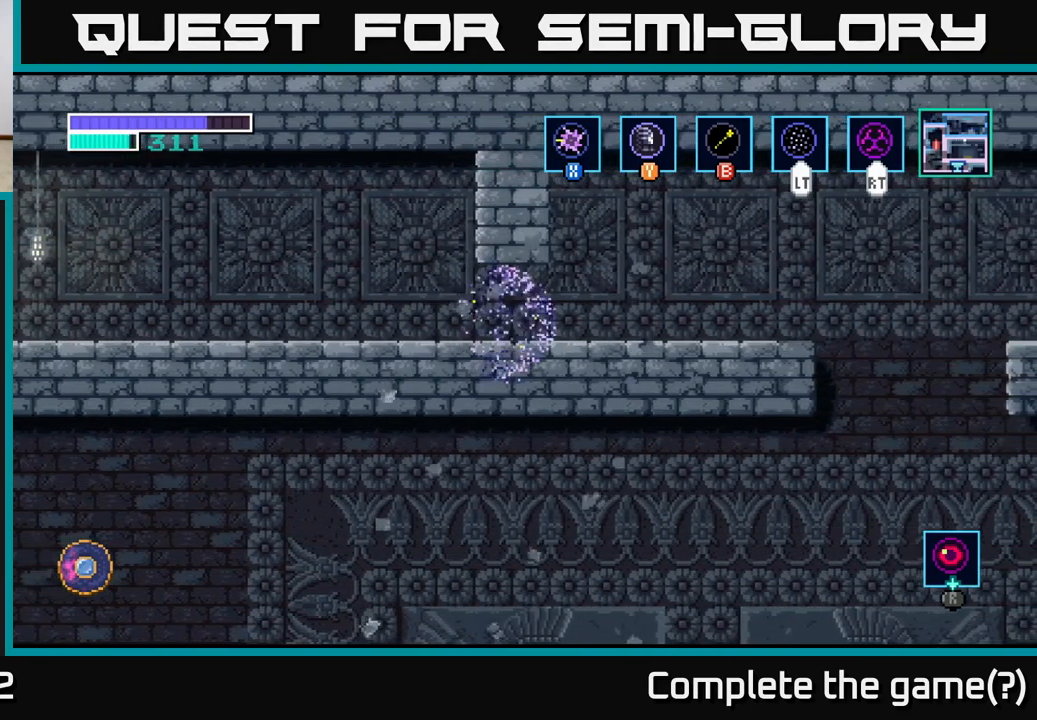
{"buttons": [], "left_stick": "right", "right_stick": "center", "events": [[183, "left_stick", "right"]]}
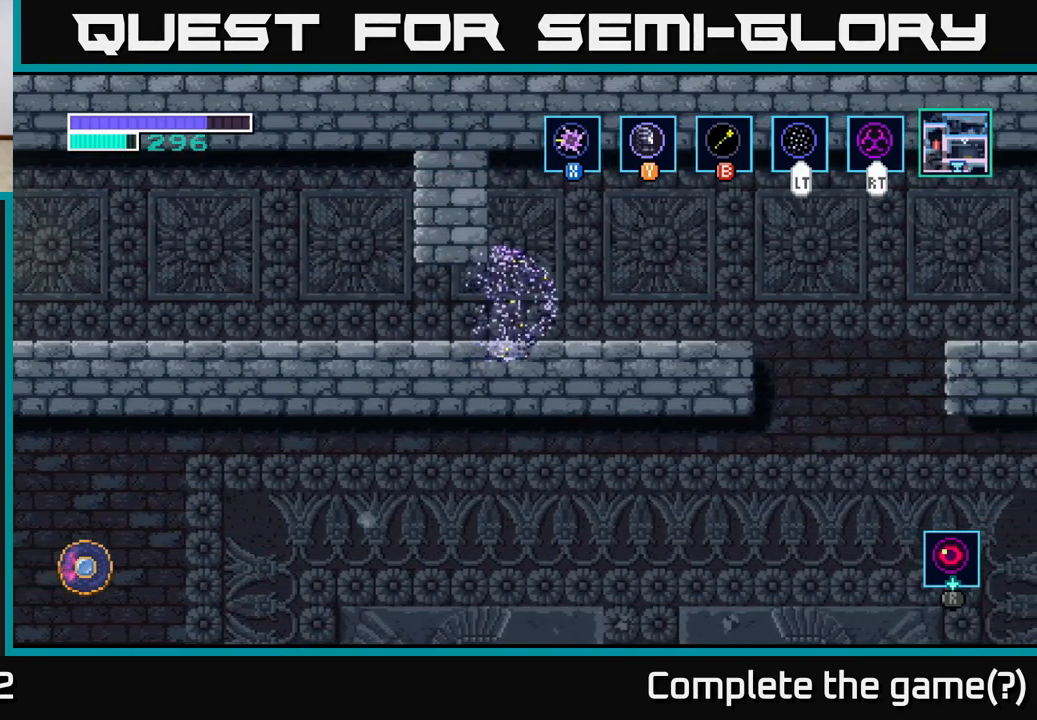
{"buttons": [], "left_stick": "up-right", "right_stick": "center", "events": [[267, "left_stick", "up-right"]]}
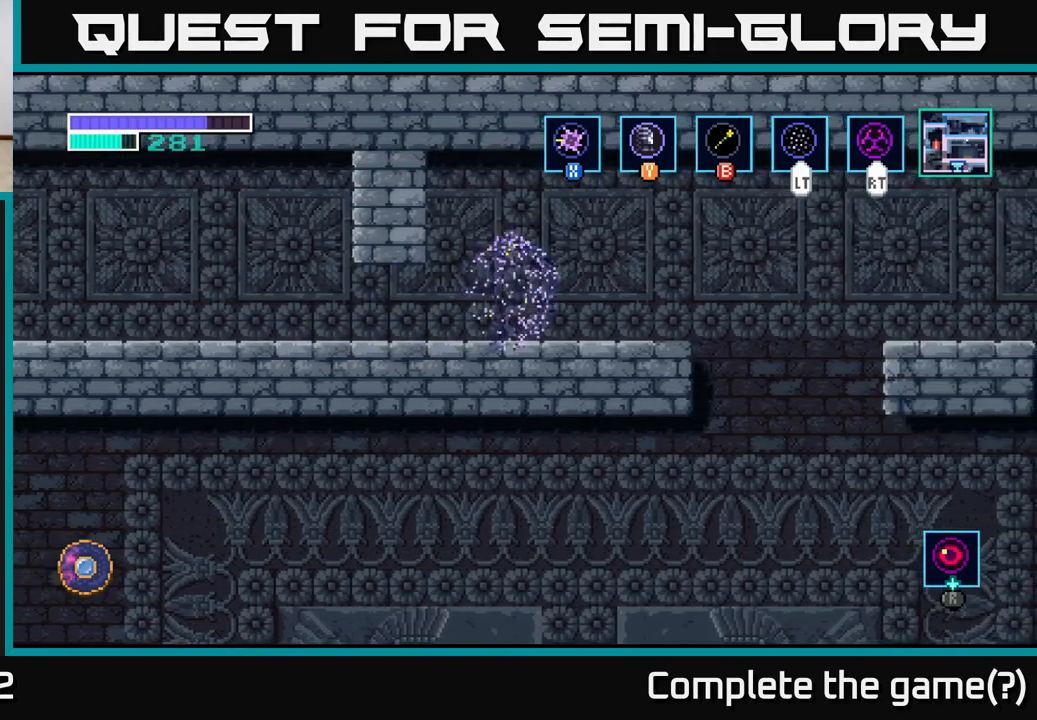
{"buttons": [], "left_stick": "right", "right_stick": "center", "events": [[366, "L2", "down"], [399, "left_stick", "right"], [466, "L2", "up"]]}